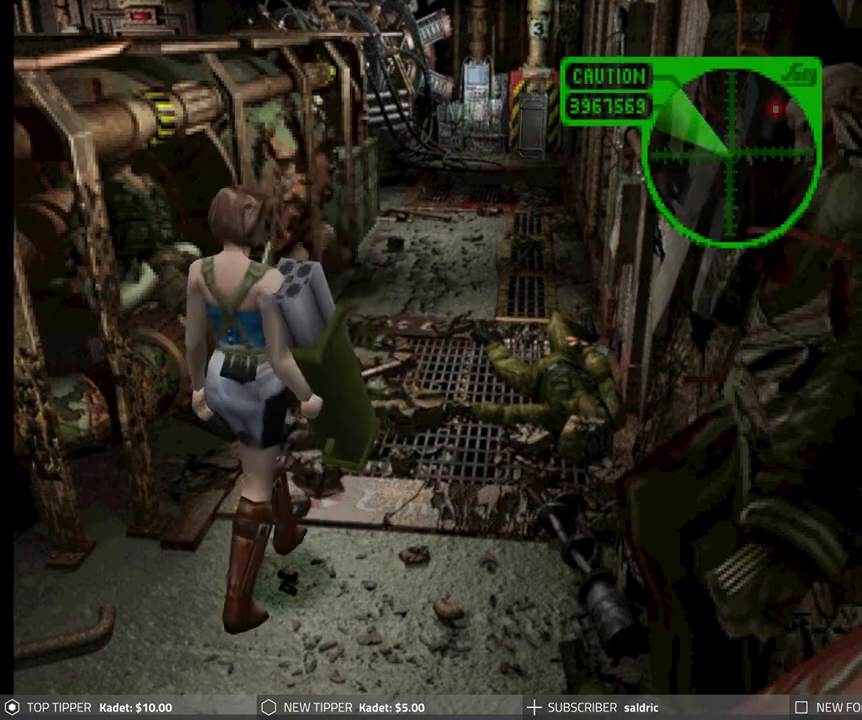
Gameplay with a controller (PlayStation layout); each line is a JSON object with the inputs held at the frame after it. "events" lists button and stick changes between this image and that frame as [ms after this image, input, new state], when the widget could be followed in between. Not read: right_stick.
{"buttons": ["DPAD_DOWN"], "left_stick": "center", "events": []}
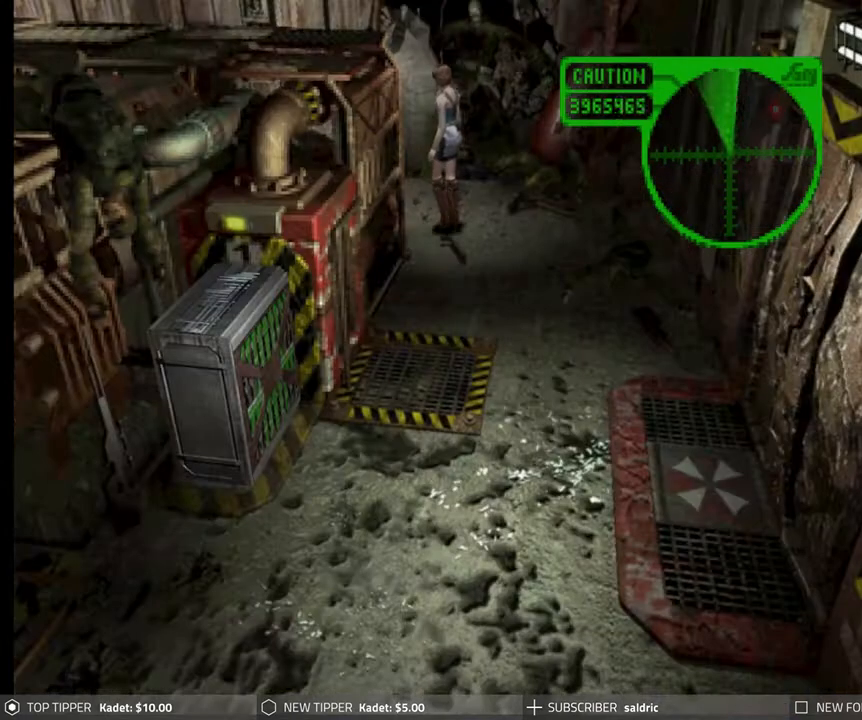
{"buttons": ["DPAD_DOWN", "DPAD_RIGHT"], "left_stick": "center", "events": [[100, "DPAD_RIGHT", "down"]]}
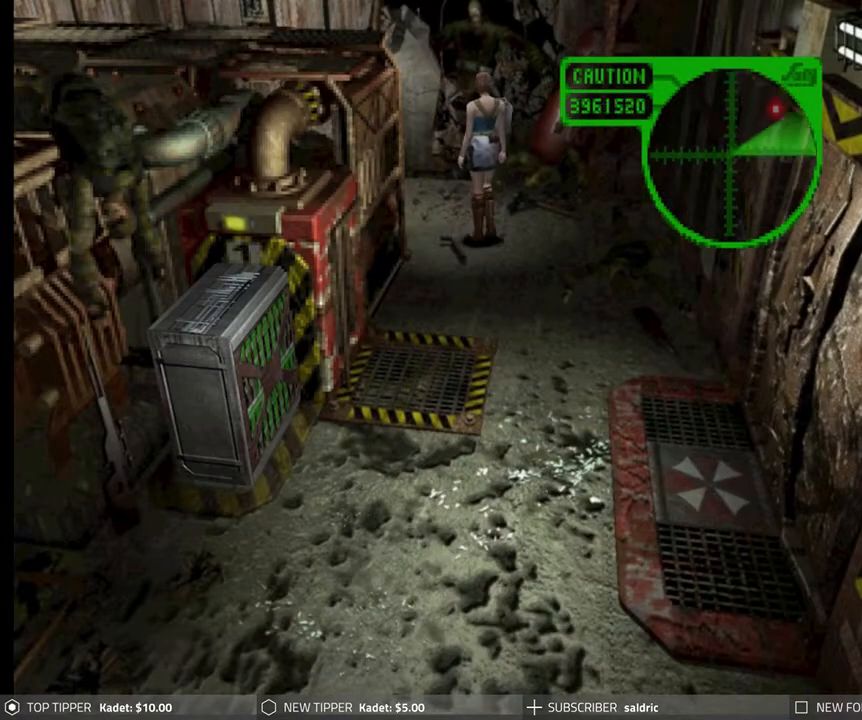
{"buttons": ["DPAD_DOWN"], "left_stick": "center", "events": [[350, "DPAD_RIGHT", "up"]]}
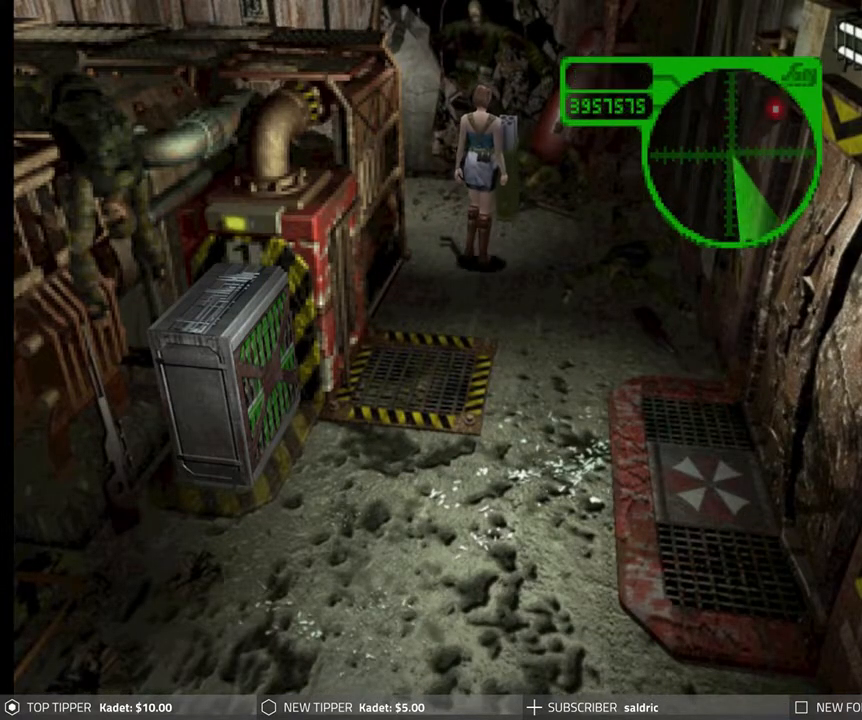
{"buttons": ["DPAD_DOWN"], "left_stick": "center", "events": []}
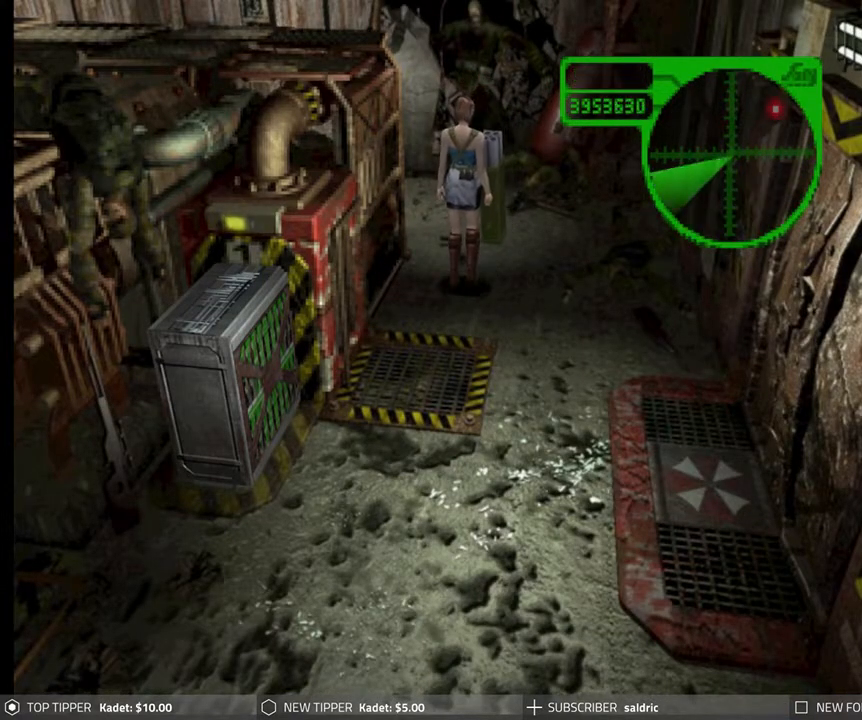
{"buttons": ["DPAD_DOWN"], "left_stick": "center", "events": []}
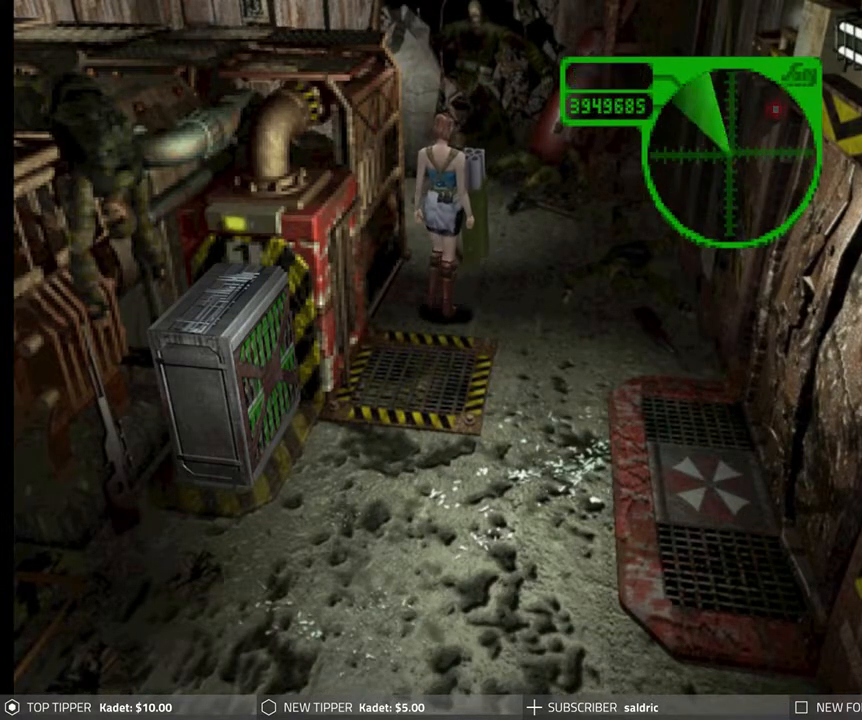
{"buttons": ["DPAD_DOWN"], "left_stick": "center", "events": [[83, "DPAD_LEFT", "down"], [167, "DPAD_LEFT", "up"]]}
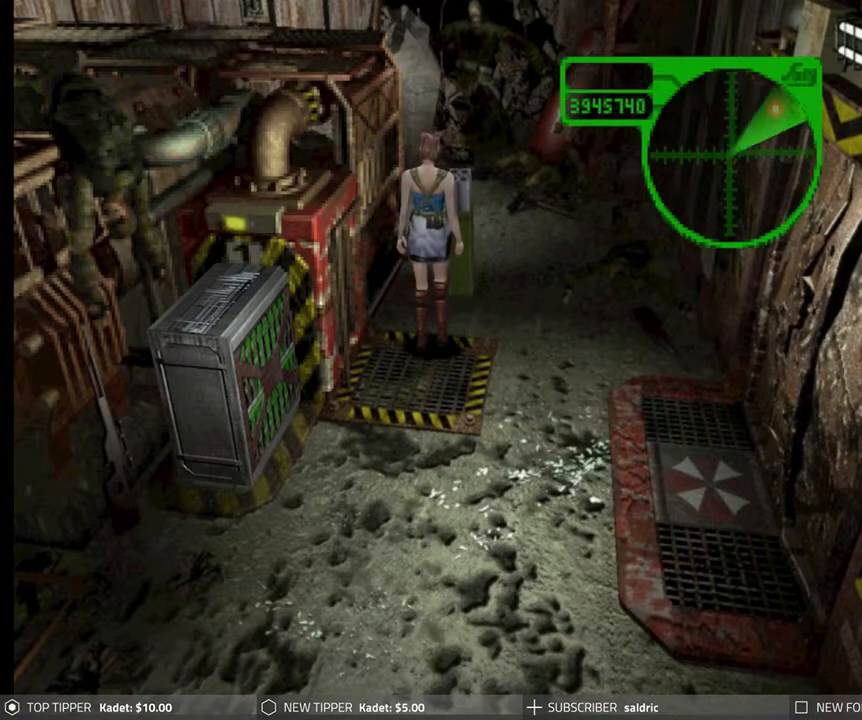
{"buttons": ["DPAD_DOWN"], "left_stick": "center", "events": [[100, "DPAD_RIGHT", "down"], [167, "DPAD_RIGHT", "up"]]}
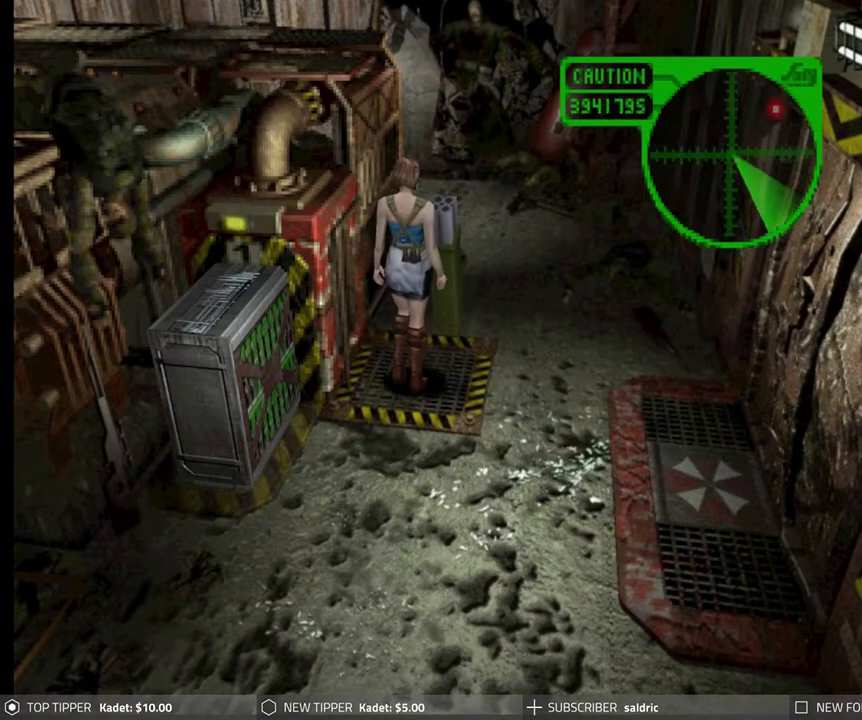
{"buttons": ["DPAD_DOWN"], "left_stick": "center", "events": []}
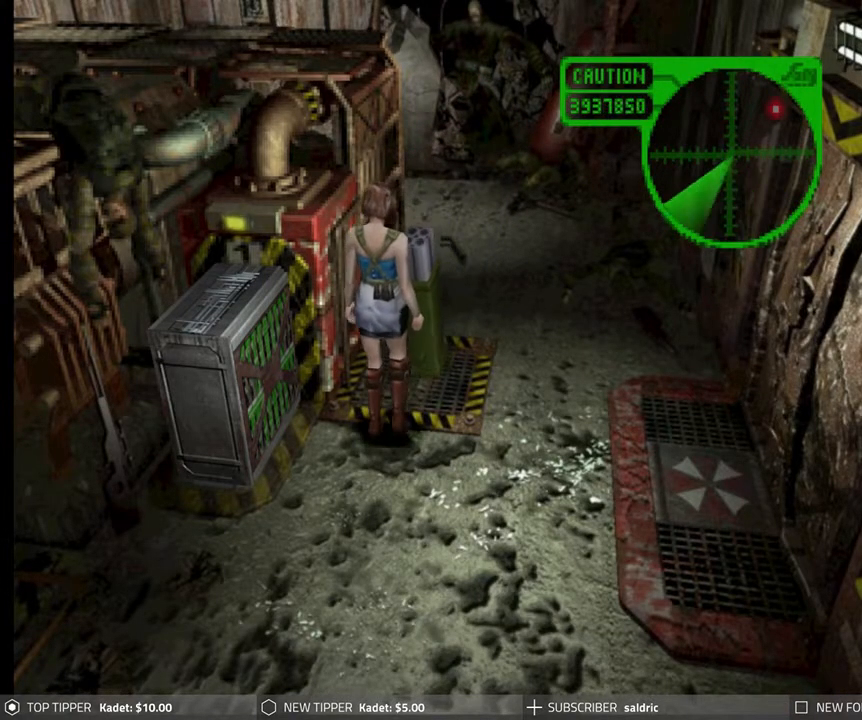
{"buttons": ["DPAD_DOWN"], "left_stick": "center", "events": []}
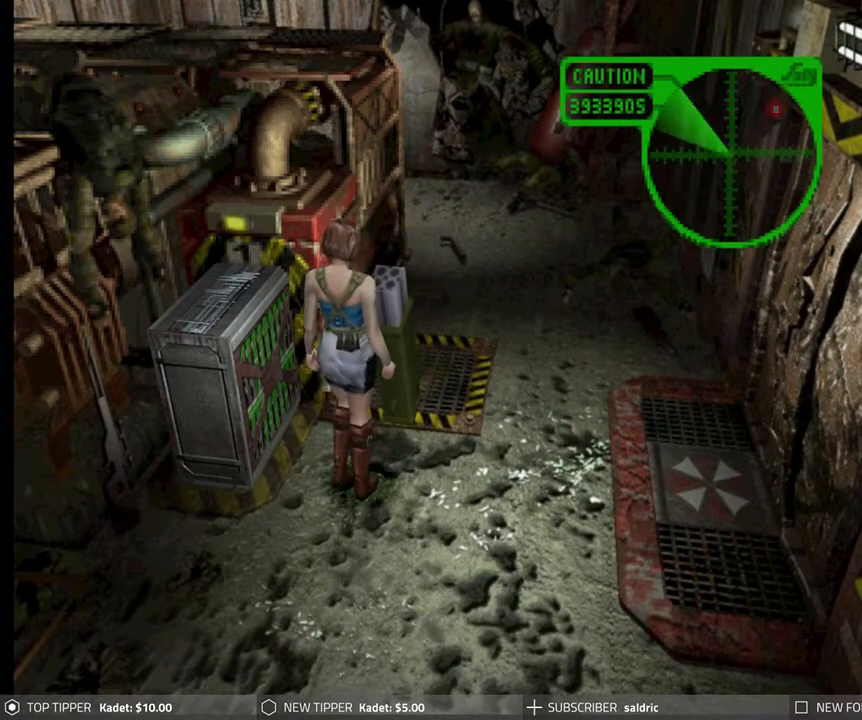
{"buttons": ["DPAD_DOWN", "DPAD_RIGHT"], "left_stick": "center", "events": [[50, "DPAD_RIGHT", "down"], [350, "DPAD_RIGHT", "up"], [433, "DPAD_RIGHT", "down"]]}
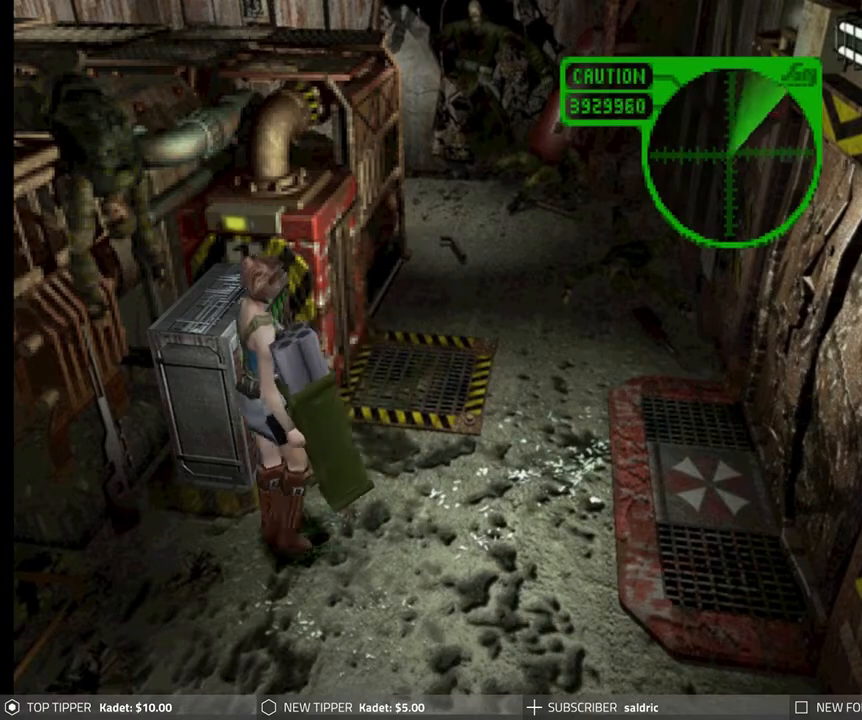
{"buttons": ["DPAD_DOWN", "DPAD_LEFT"], "left_stick": "center", "events": [[333, "DPAD_RIGHT", "up"], [400, "DPAD_LEFT", "down"]]}
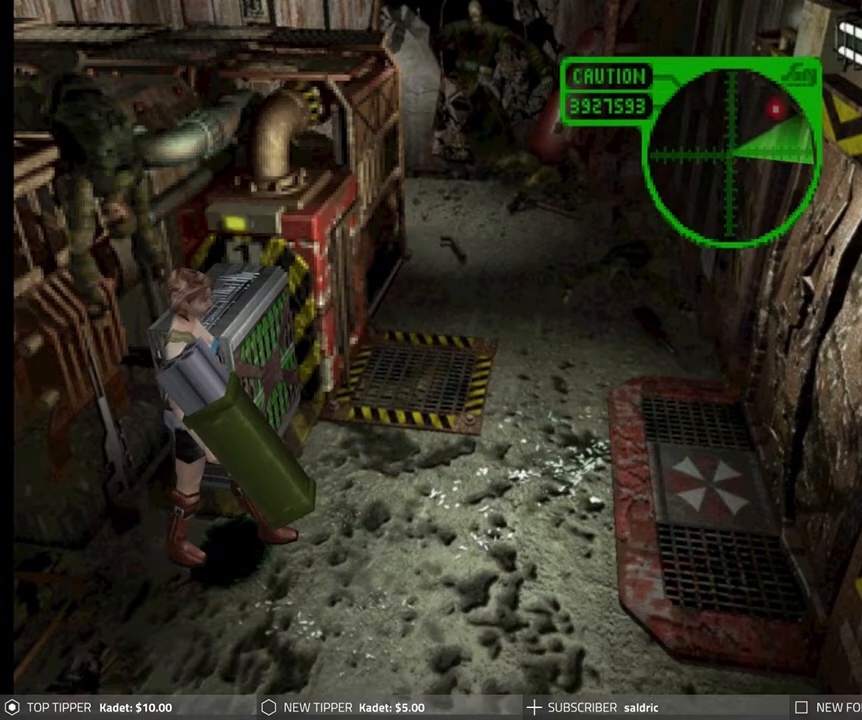
{"buttons": ["DPAD_LEFT"], "left_stick": "center", "events": [[433, "DPAD_DOWN", "up"]]}
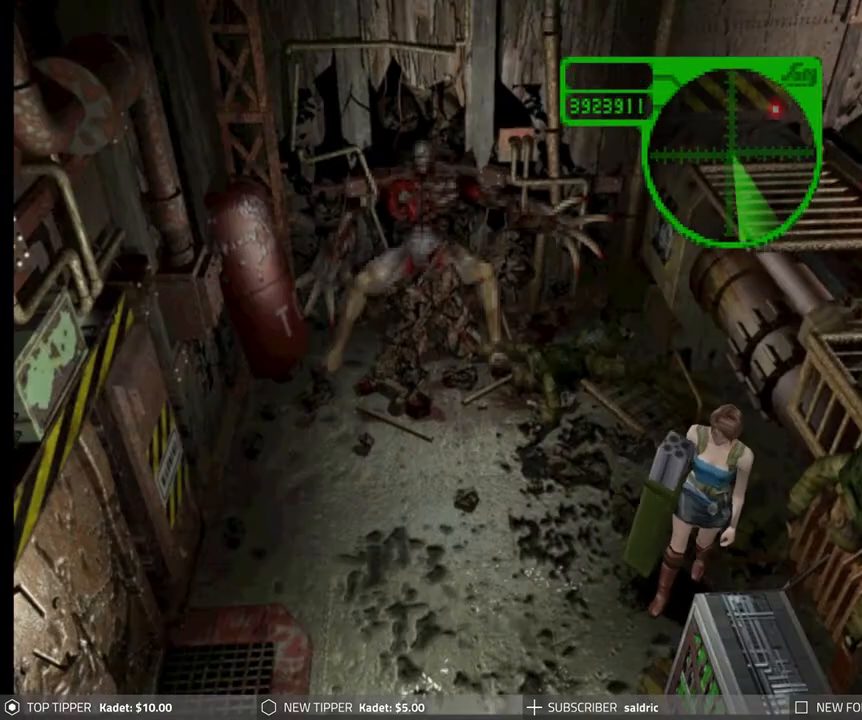
{"buttons": ["DPAD_UP"], "left_stick": "center", "events": [[133, "DPAD_UP", "down"], [150, "DPAD_LEFT", "up"], [150, "DPAD_UP", "up"], [200, "DPAD_UP", "down"], [233, "DPAD_LEFT", "down"], [333, "DPAD_LEFT", "up"]]}
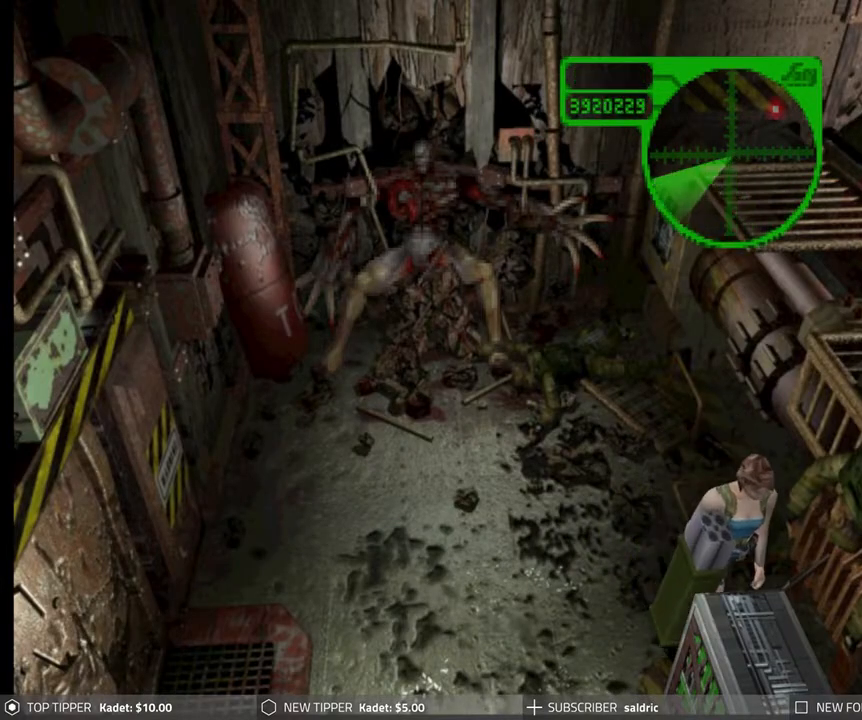
{"buttons": ["DPAD_UP"], "left_stick": "center", "events": [[150, "DPAD_RIGHT", "down"], [283, "DPAD_RIGHT", "up"]]}
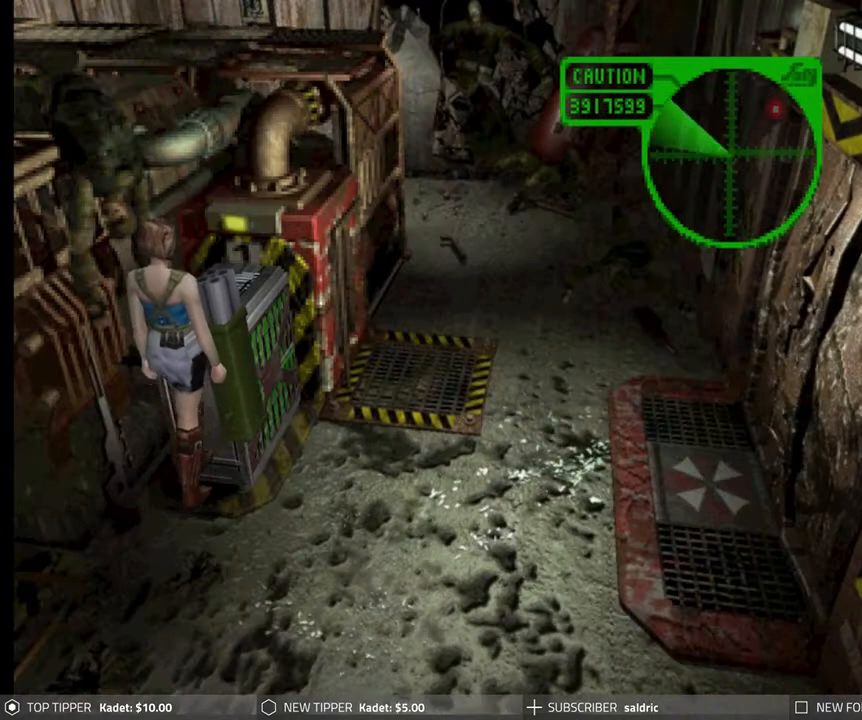
{"buttons": ["DPAD_UP"], "left_stick": "center", "events": []}
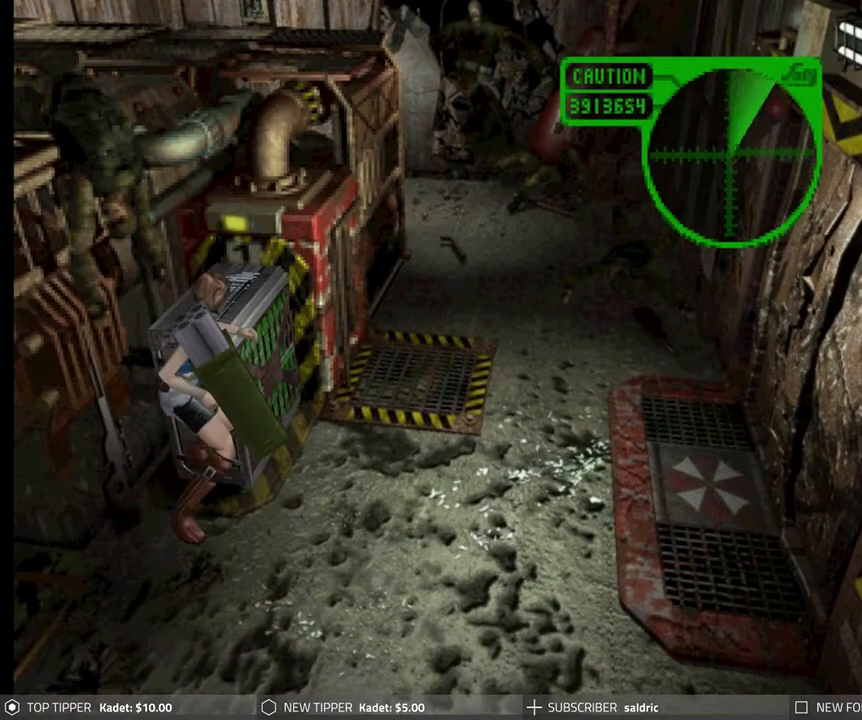
{"buttons": ["DPAD_UP"], "left_stick": "center", "events": []}
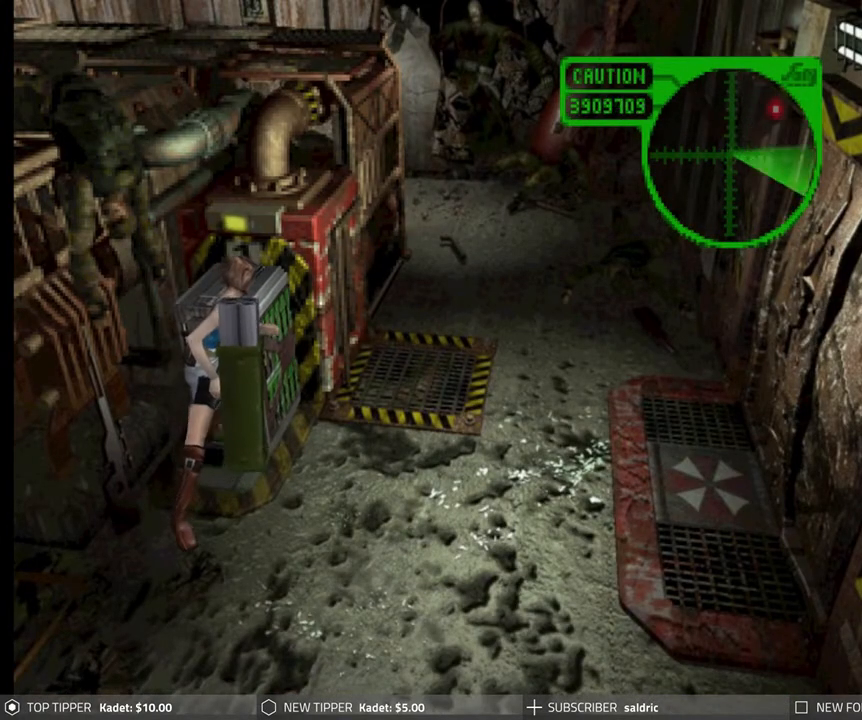
{"buttons": ["DPAD_UP"], "left_stick": "center", "events": []}
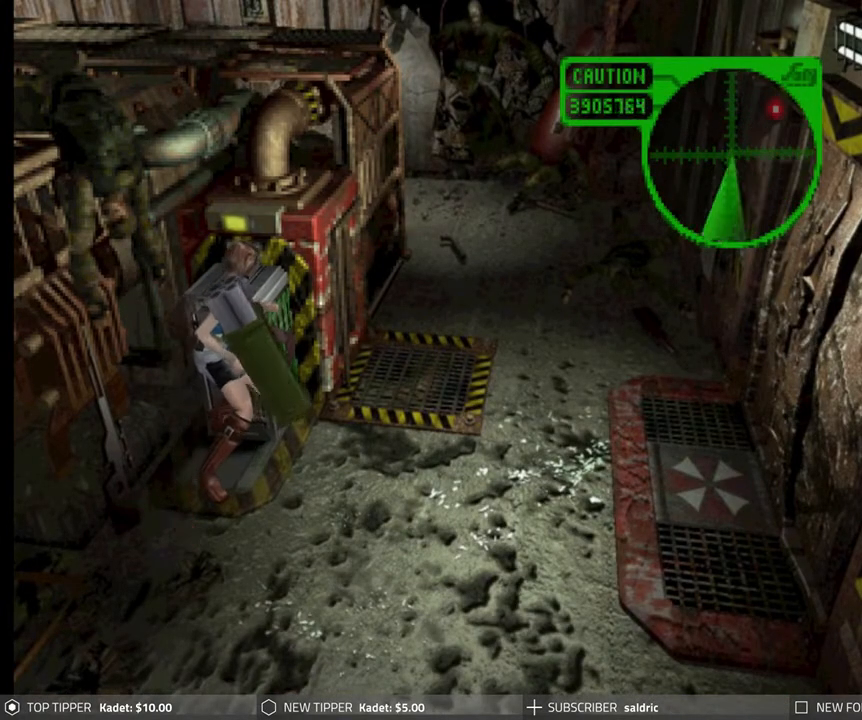
{"buttons": ["DPAD_UP"], "left_stick": "center", "events": []}
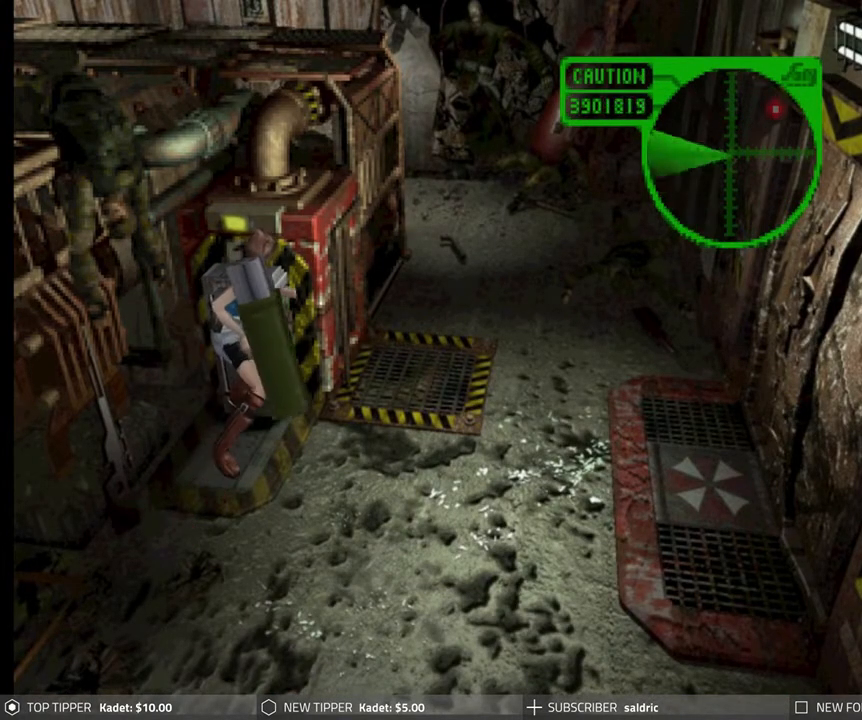
{"buttons": ["DPAD_UP"], "left_stick": "center", "events": []}
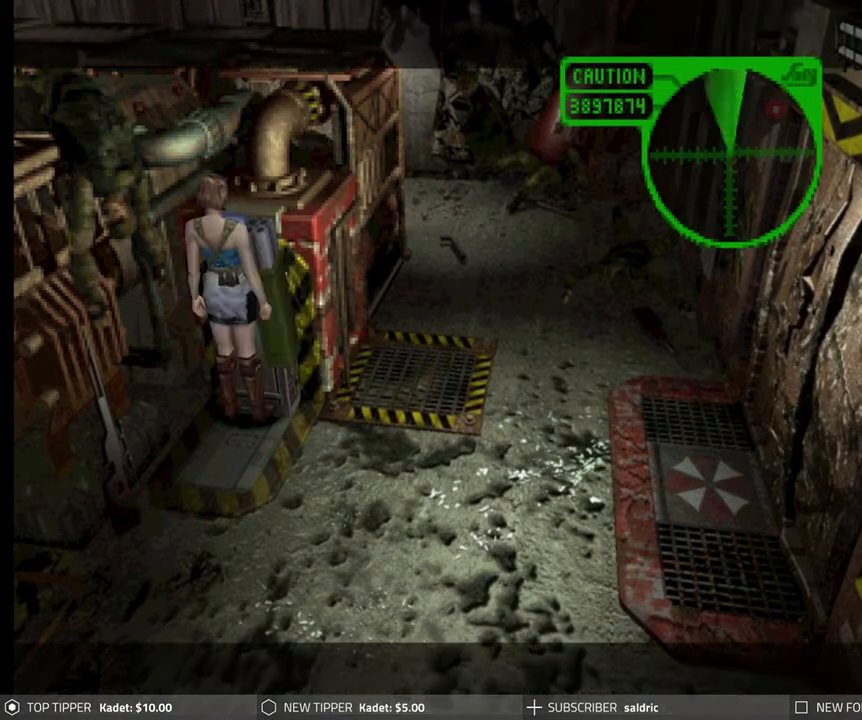
{"buttons": [], "left_stick": "center", "events": [[167, "DPAD_UP", "up"]]}
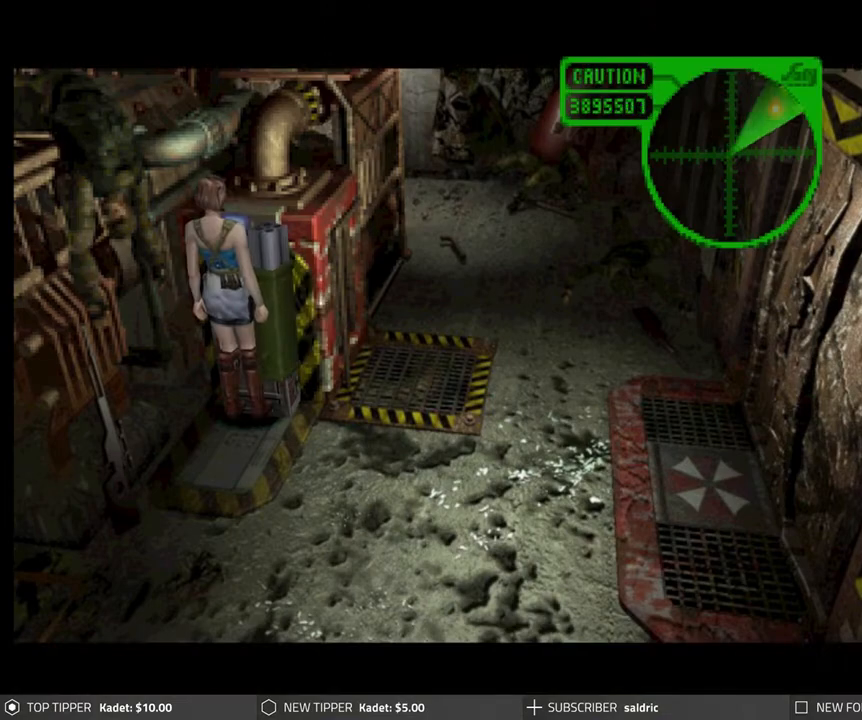
{"buttons": [], "left_stick": "center", "events": []}
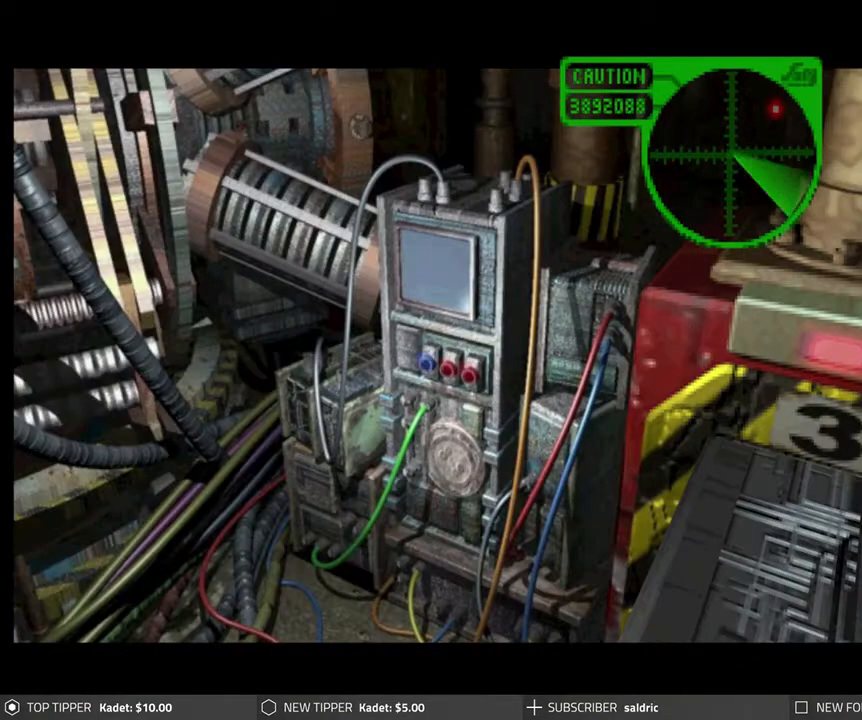
{"buttons": [], "left_stick": "center", "events": []}
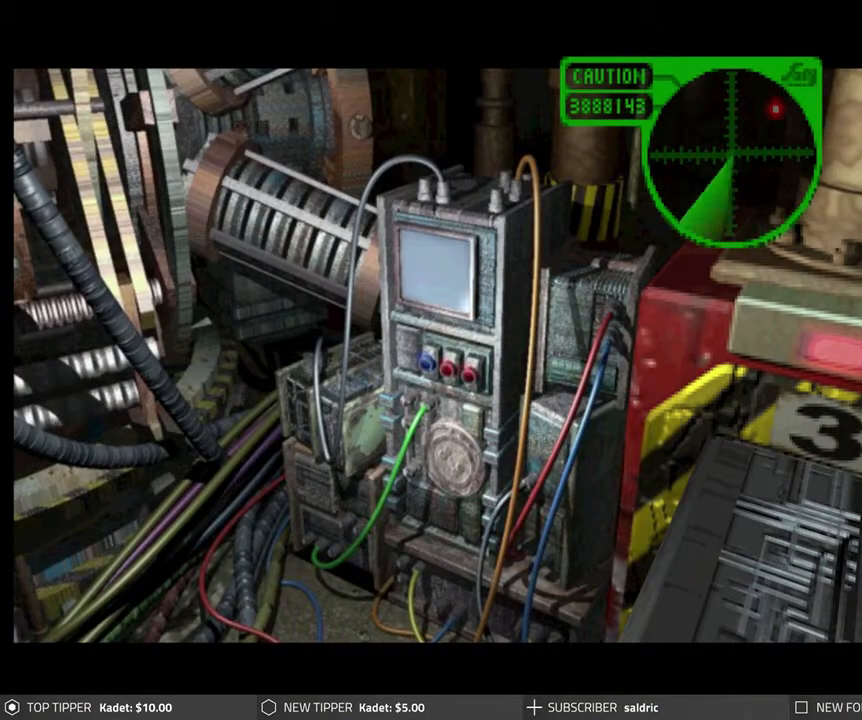
{"buttons": [], "left_stick": "center", "events": []}
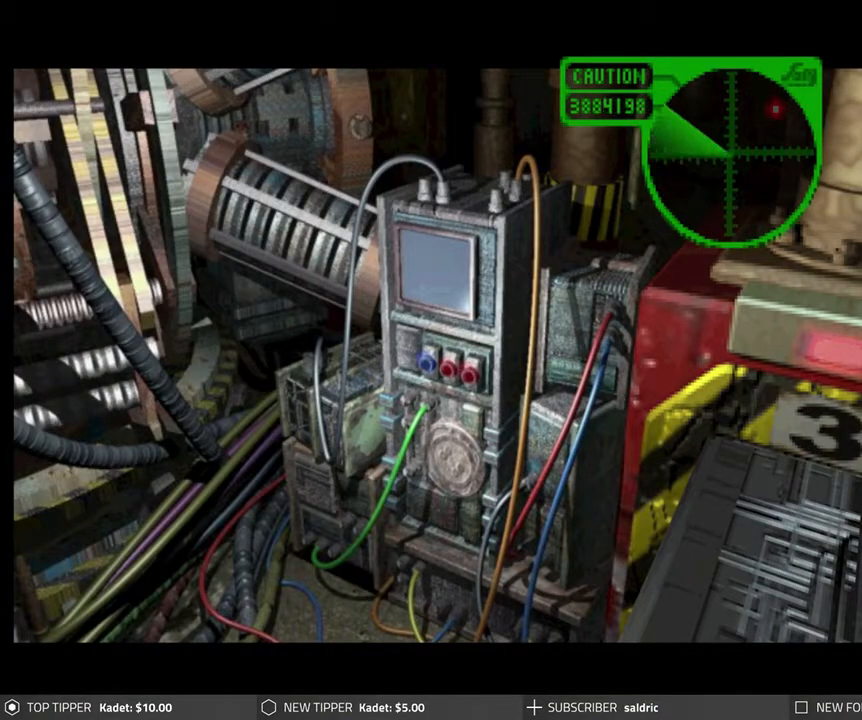
{"buttons": [], "left_stick": "center", "events": []}
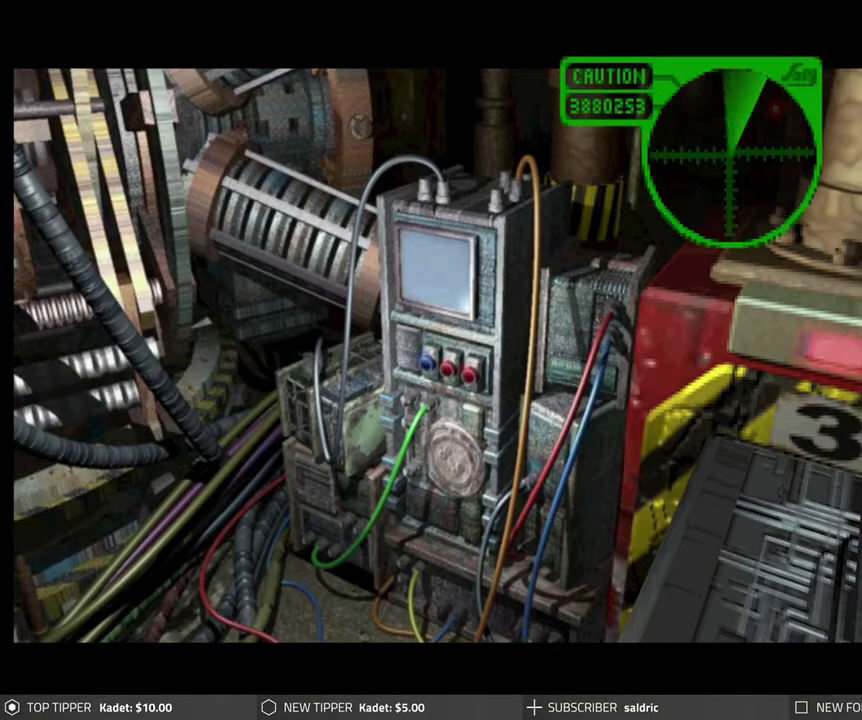
{"buttons": [], "left_stick": "center", "events": []}
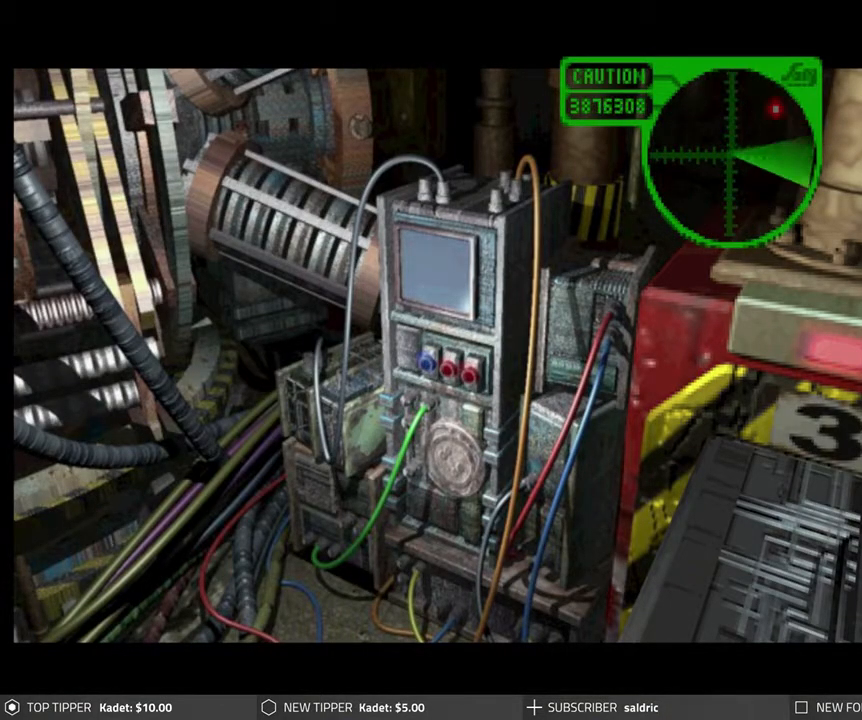
{"buttons": [], "left_stick": "center", "events": []}
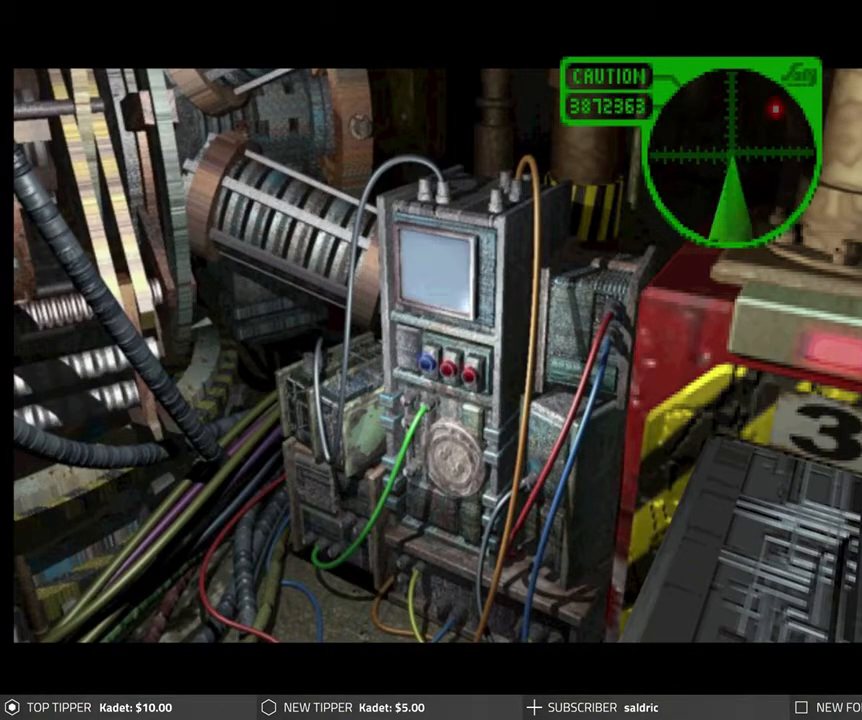
{"buttons": [], "left_stick": "center", "events": []}
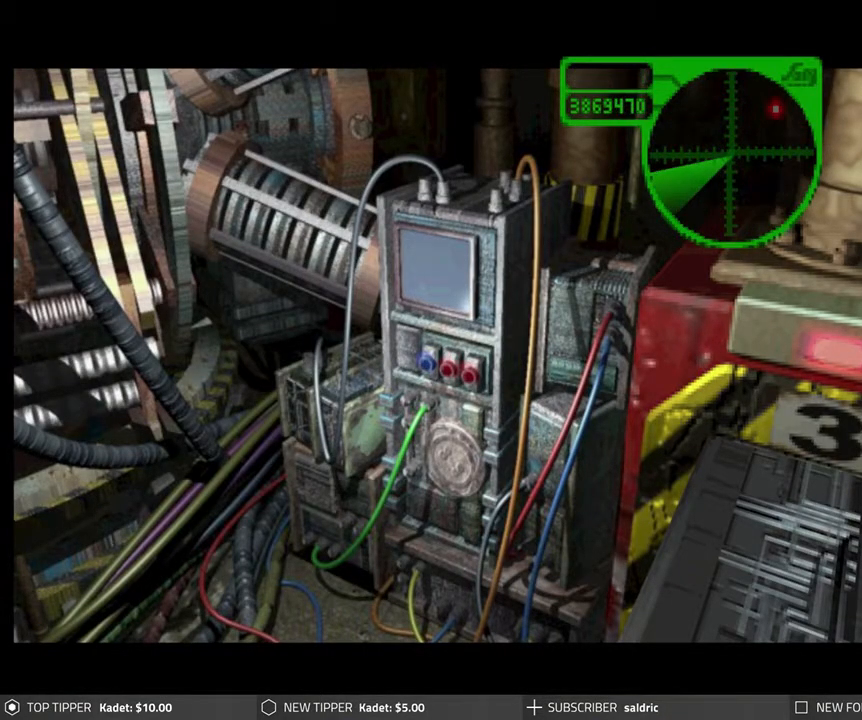
{"buttons": [], "left_stick": "center", "events": []}
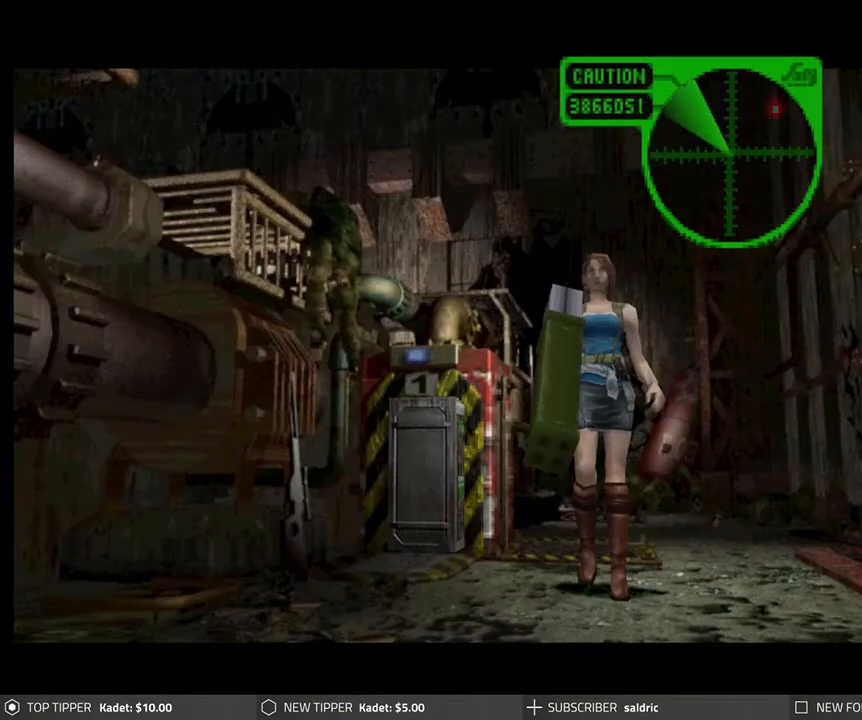
{"buttons": [], "left_stick": "center", "events": [[317, "START", "down"], [433, "START", "up"]]}